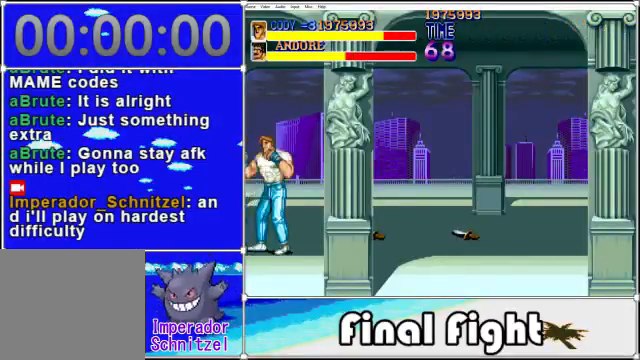
Gameplay with a controller (Xbox layout); each line is a JSON object with the inputs held at the frame after it. "events" lists button and stick changes between this image and that frame as [ms after this image, input, new state], when the widget could be followed in between. Not read: L1 L2 R1 R2 left_stick right_stick.
{"buttons": [], "events": [[120, "X", "up"], [240, "X", "down"], [320, "X", "up"], [440, "X", "down"], [520, "X", "up"]]}
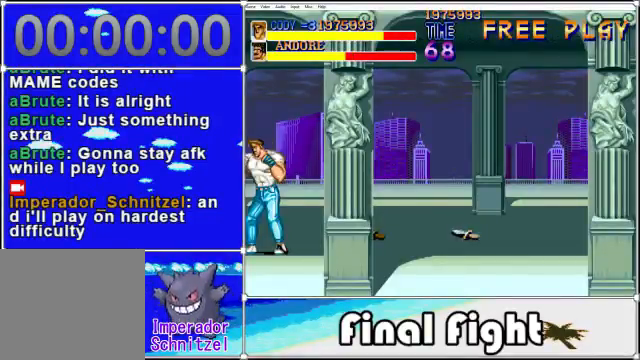
{"buttons": [], "events": [[120, "X", "down"], [200, "X", "up"], [320, "X", "down"], [400, "X", "up"]]}
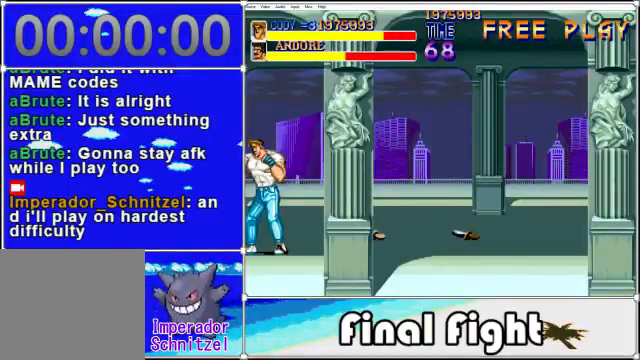
{"buttons": [], "events": [[40, "X", "down"], [160, "X", "up"], [240, "X", "down"], [320, "X", "up"], [440, "X", "down"], [520, "X", "up"]]}
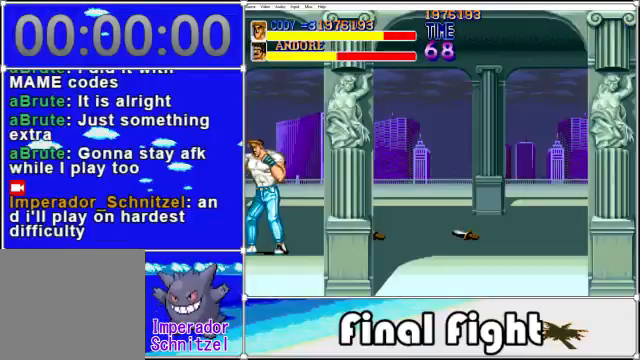
{"buttons": ["X"], "events": [[120, "X", "down"], [200, "X", "up"], [280, "X", "down"], [360, "X", "up"], [480, "X", "down"]]}
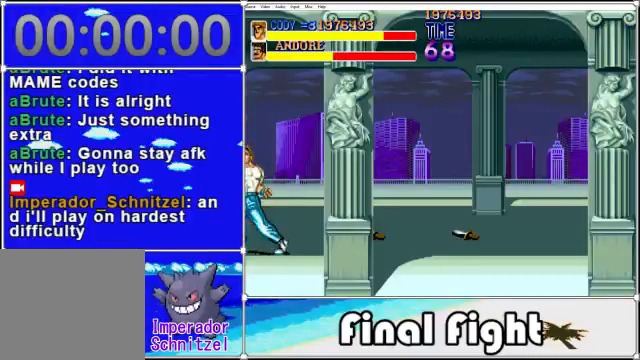
{"buttons": [], "events": [[80, "X", "up"], [200, "X", "down"], [280, "X", "up"], [360, "X", "down"], [440, "X", "up"]]}
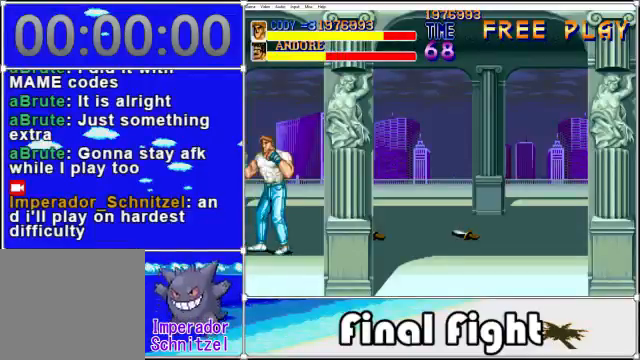
{"buttons": ["DPAD_UP", "DPAD_RIGHT"], "events": [[80, "DPAD_RIGHT", "down"], [240, "DPAD_UP", "down"]]}
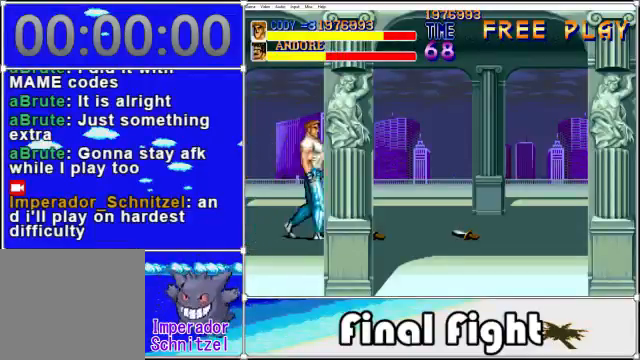
{"buttons": ["X", "DPAD_RIGHT"], "events": [[40, "DPAD_UP", "up"], [520, "X", "down"]]}
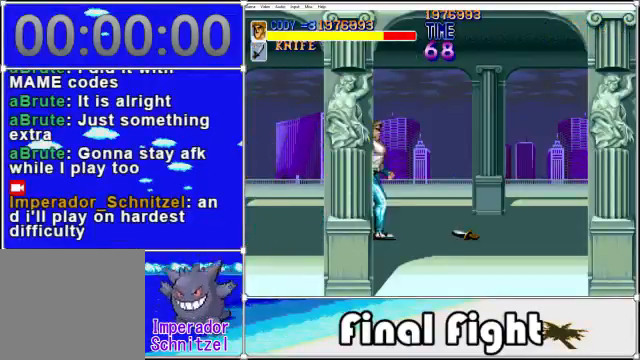
{"buttons": ["DPAD_LEFT"], "events": [[160, "X", "up"], [360, "DPAD_DOWN", "down"], [360, "DPAD_RIGHT", "up"], [440, "DPAD_DOWN", "up"], [440, "DPAD_LEFT", "down"]]}
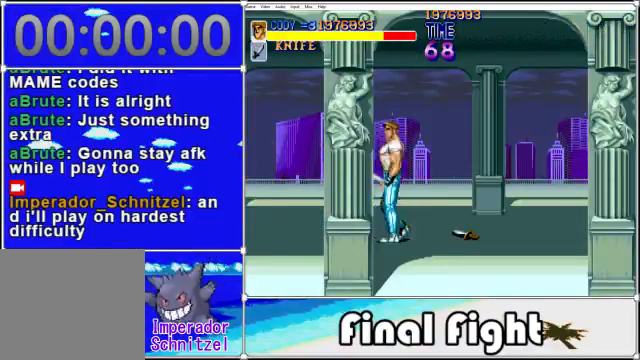
{"buttons": [], "events": [[120, "DPAD_LEFT", "up"], [160, "X", "down"], [320, "X", "up"]]}
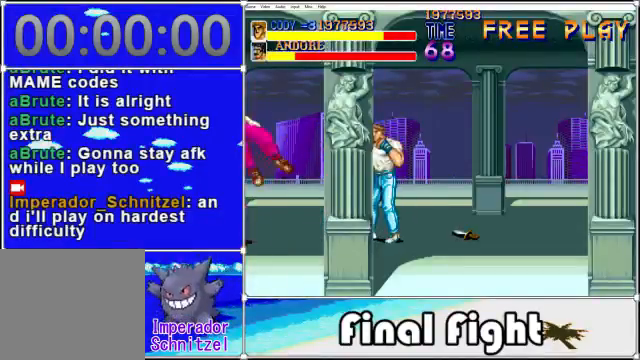
{"buttons": ["DPAD_RIGHT"], "events": [[280, "DPAD_RIGHT", "down"]]}
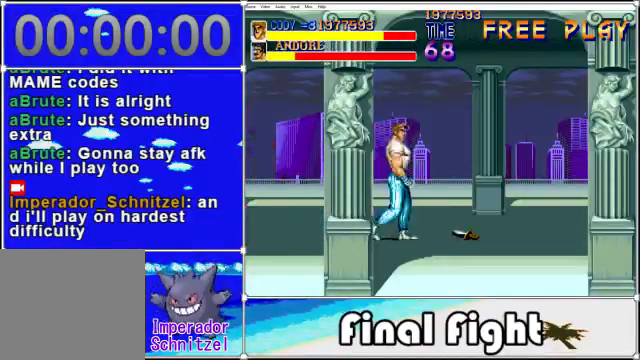
{"buttons": ["X", "DPAD_RIGHT"], "events": [[520, "X", "down"]]}
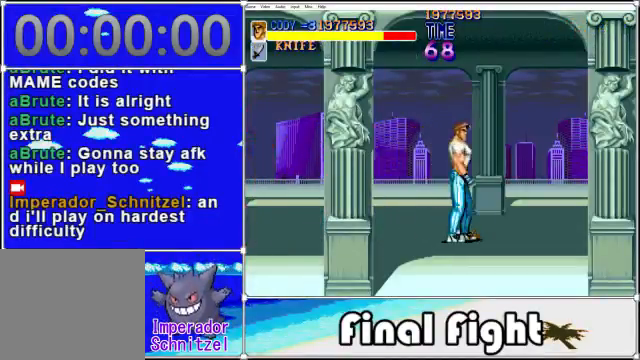
{"buttons": ["DPAD_LEFT"], "events": [[80, "DPAD_RIGHT", "up"], [120, "X", "up"], [160, "DPAD_LEFT", "down"]]}
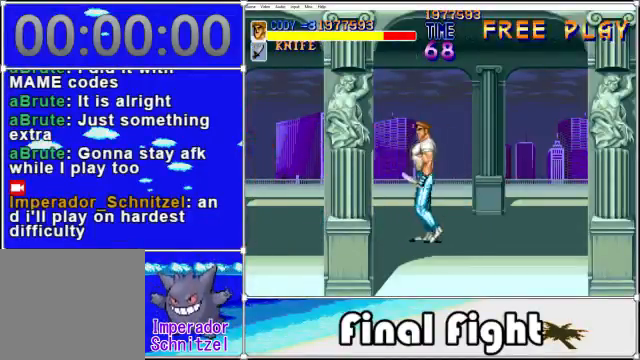
{"buttons": [], "events": [[40, "DPAD_LEFT", "up"]]}
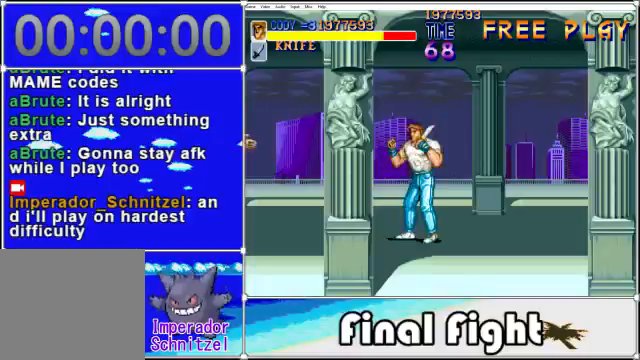
{"buttons": [], "events": [[240, "X", "down"], [400, "X", "up"]]}
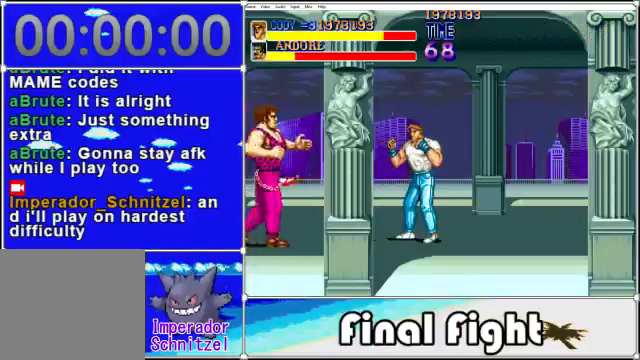
{"buttons": [], "events": []}
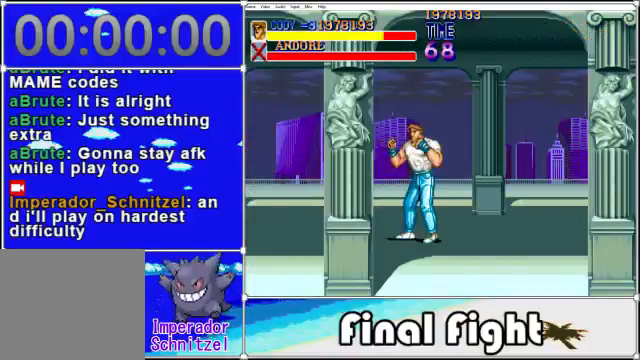
{"buttons": ["DPAD_RIGHT"], "events": [[160, "DPAD_RIGHT", "down"]]}
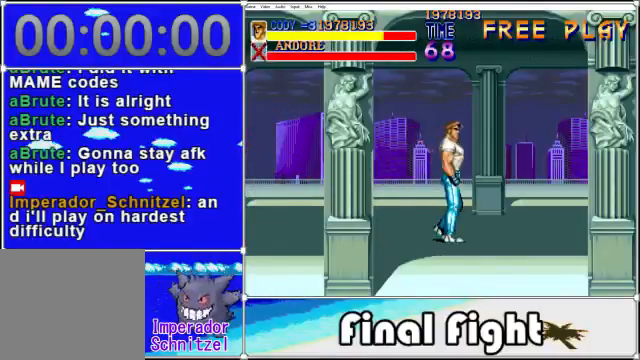
{"buttons": ["DPAD_RIGHT"], "events": []}
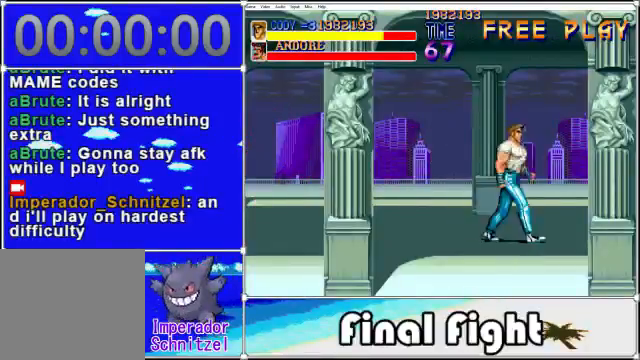
{"buttons": ["DPAD_RIGHT"], "events": []}
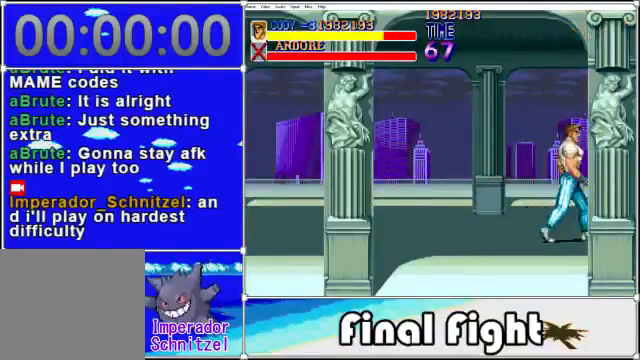
{"buttons": ["DPAD_RIGHT"], "events": [[280, "X", "down"], [440, "X", "up"]]}
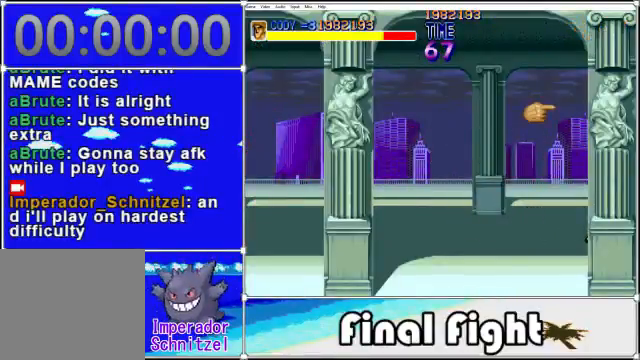
{"buttons": ["X", "DPAD_DOWN"], "events": [[320, "DPAD_DOWN", "down"], [360, "DPAD_RIGHT", "up"], [480, "X", "down"]]}
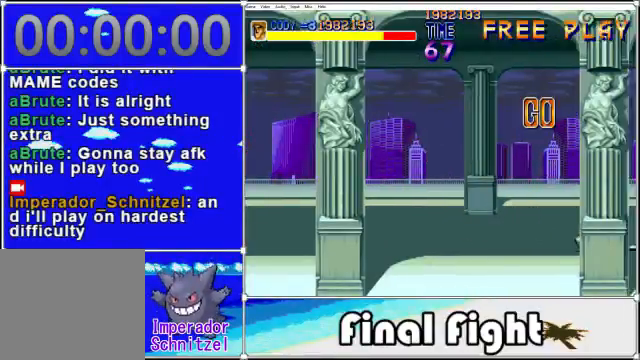
{"buttons": ["DPAD_DOWN", "DPAD_RIGHT"], "events": [[200, "X", "up"], [520, "DPAD_RIGHT", "down"]]}
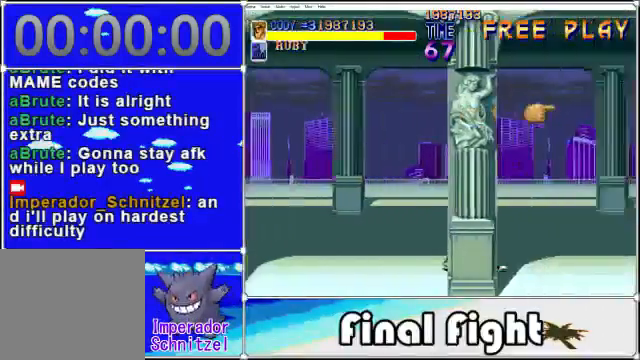
{"buttons": ["DPAD_RIGHT"], "events": [[40, "DPAD_DOWN", "up"]]}
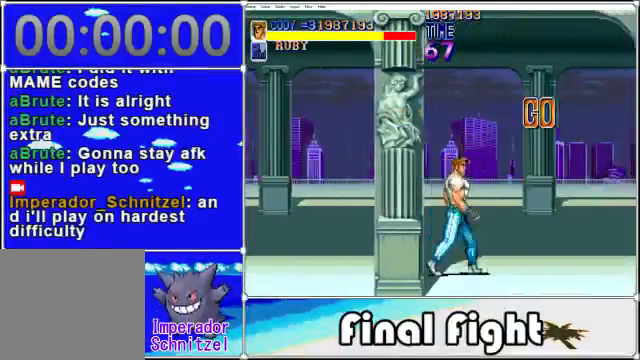
{"buttons": ["DPAD_RIGHT"], "events": []}
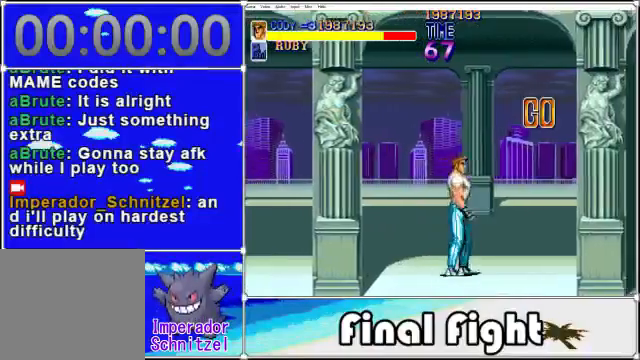
{"buttons": ["DPAD_RIGHT"], "events": []}
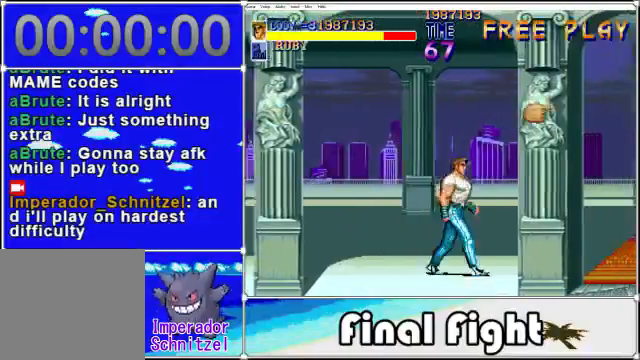
{"buttons": ["DPAD_RIGHT"], "events": []}
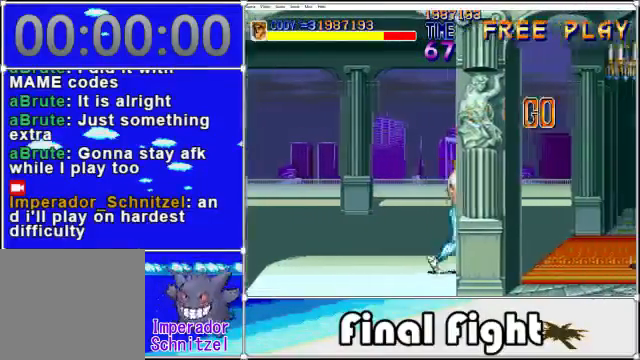
{"buttons": ["DPAD_RIGHT"], "events": [[320, "X", "down"], [440, "X", "up"]]}
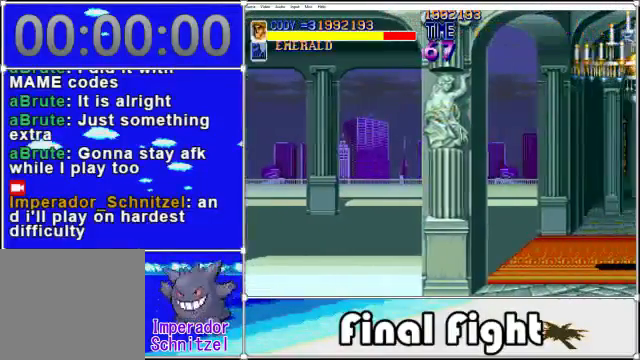
{"buttons": ["DPAD_UP"], "events": [[40, "DPAD_RIGHT", "up"], [40, "DPAD_UP", "down"]]}
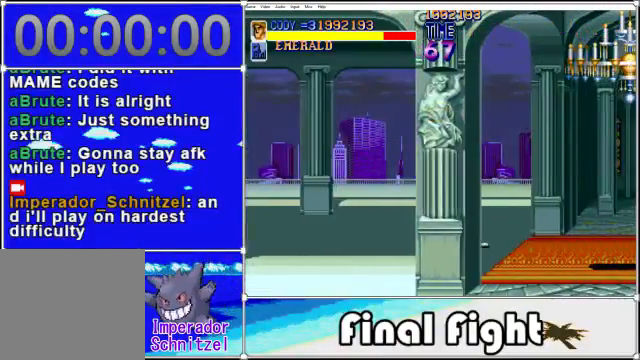
{"buttons": ["DPAD_RIGHT"], "events": [[40, "X", "down"], [80, "DPAD_RIGHT", "down"], [80, "DPAD_UP", "up"], [200, "X", "up"]]}
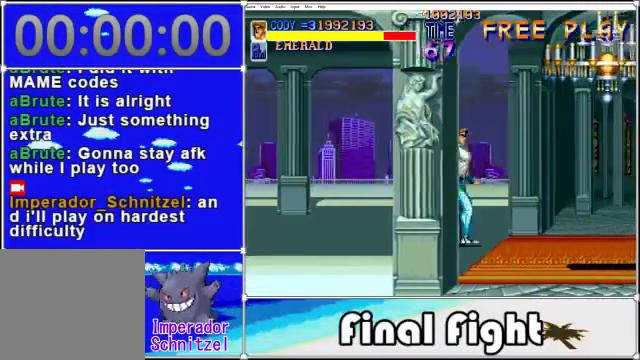
{"buttons": ["DPAD_RIGHT"], "events": []}
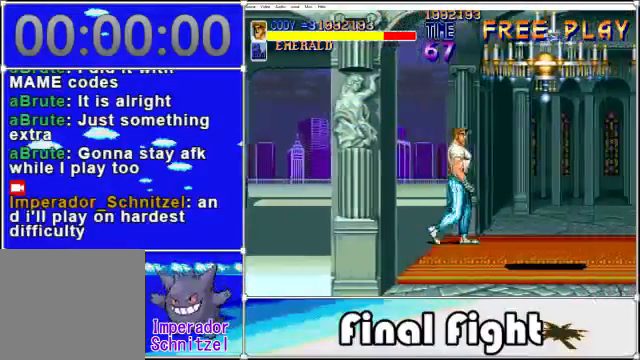
{"buttons": ["DPAD_RIGHT"], "events": []}